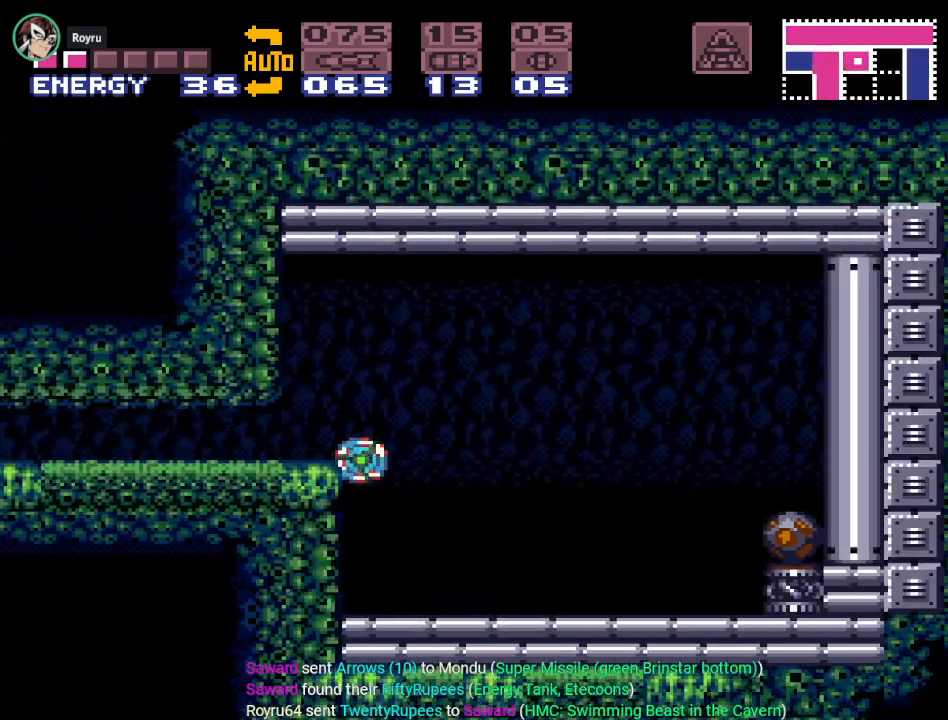
Gameplay with a controller (Nintendo layout); each line is a JSON object with the inputs held at the frame after it. "events" lists button and stick changes between this image and that frame as [ms after this image, input, new state], when the widget could be followed in between. Not read: L3 R3.
{"buttons": [], "events": [[100, "Y", "up"], [351, "DPAD_UP", "down"], [451, "DPAD_UP", "up"]]}
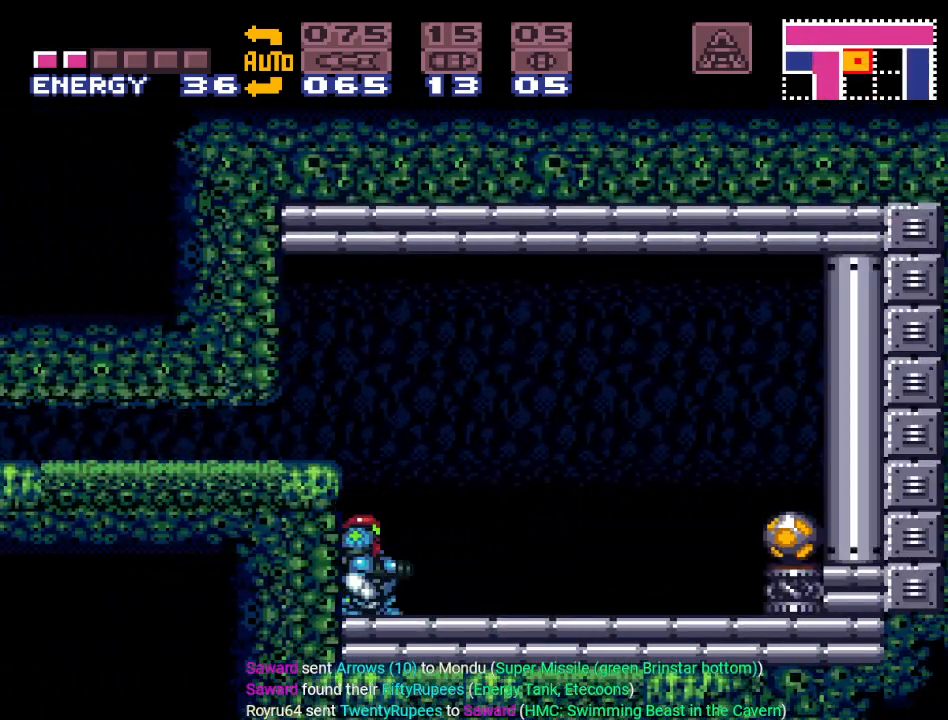
{"buttons": ["Y", "DPAD_RIGHT"], "events": [[33, "DPAD_UP", "down"], [100, "DPAD_UP", "up"], [233, "A", "down"], [350, "A", "up"], [350, "DPAD_RIGHT", "down"], [484, "Y", "down"]]}
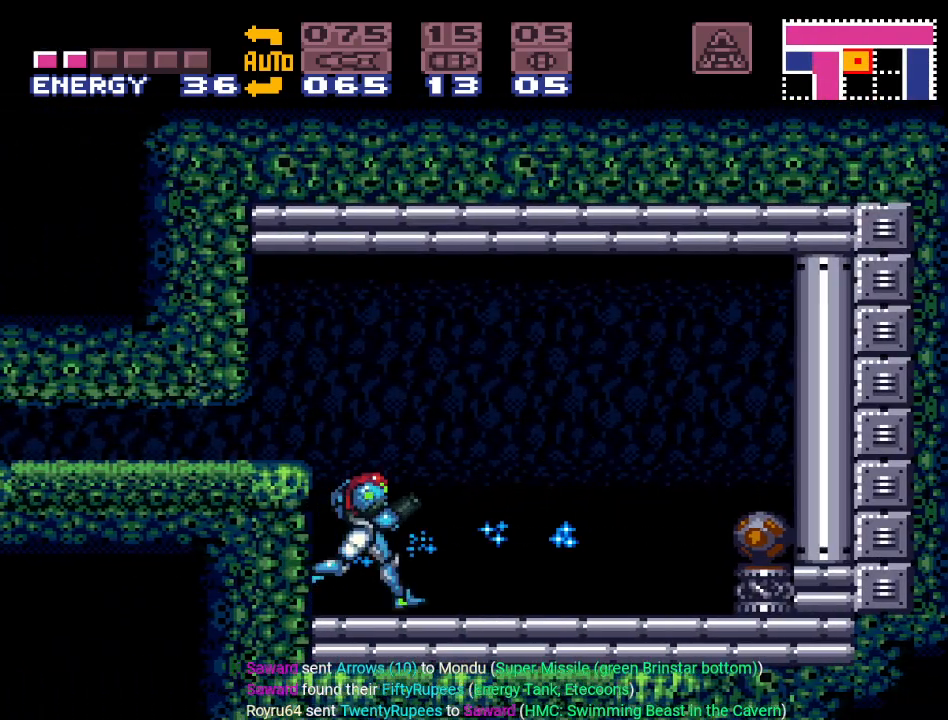
{"buttons": ["Y", "DPAD_RIGHT"], "events": []}
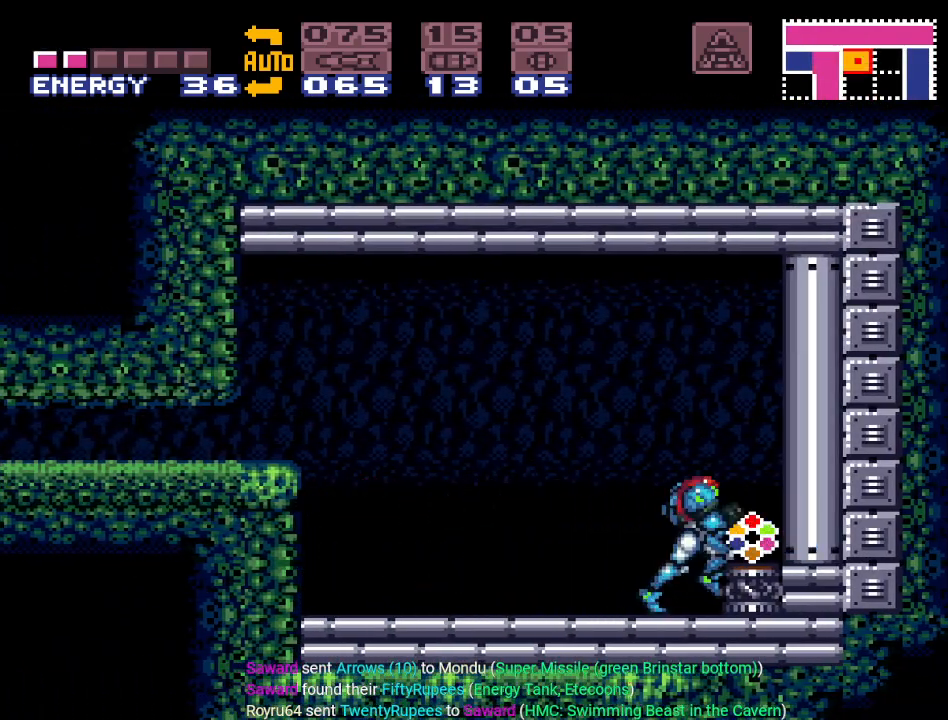
{"buttons": ["Y"], "events": [[200, "DPAD_RIGHT", "up"]]}
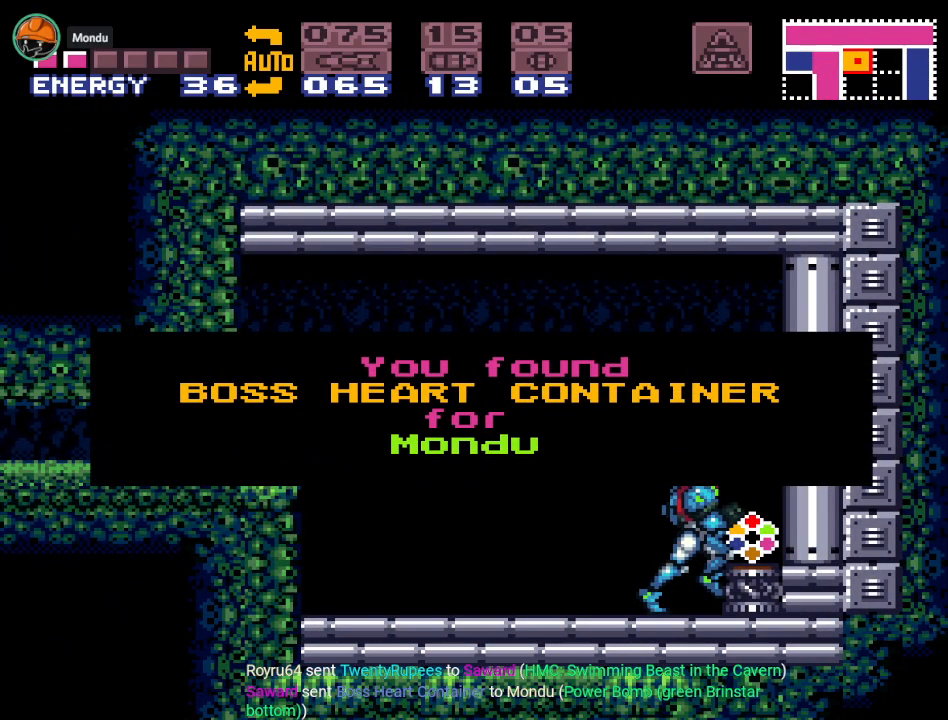
{"buttons": ["Y", "DPAD_LEFT"], "events": [[267, "DPAD_LEFT", "down"]]}
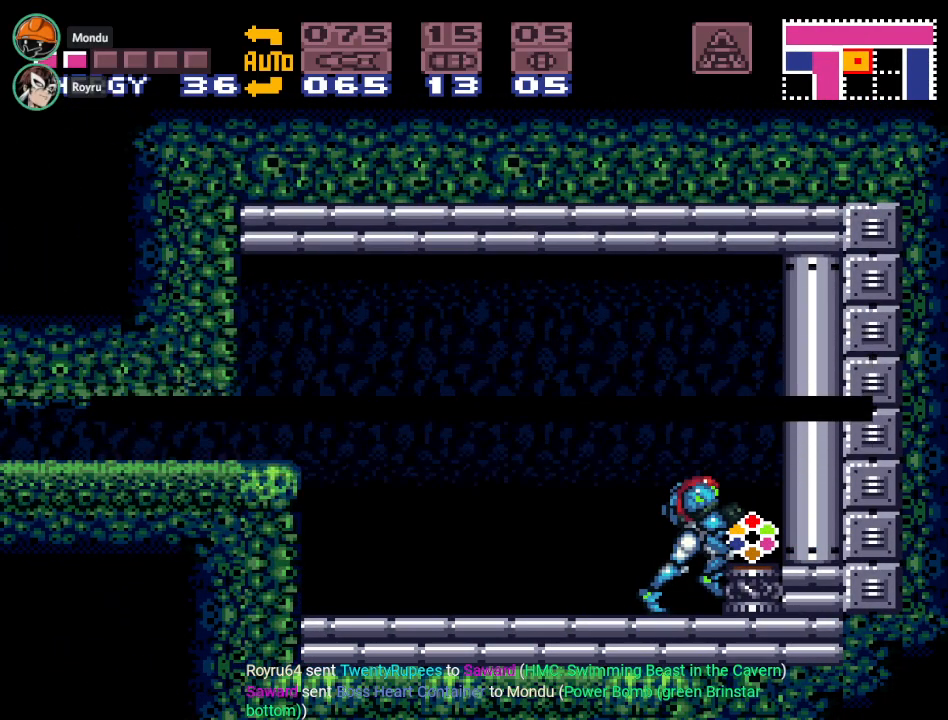
{"buttons": ["B", "Y", "DPAD_LEFT"], "events": [[484, "B", "down"]]}
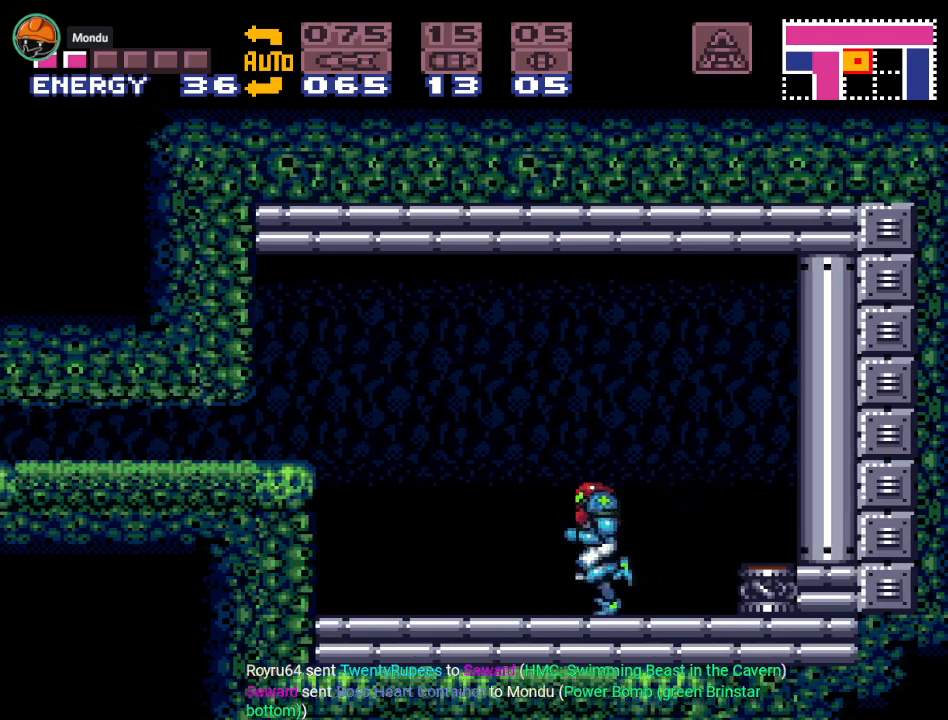
{"buttons": ["B", "Y", "DPAD_DOWN"], "events": [[217, "B", "up"], [317, "B", "down"], [317, "DPAD_LEFT", "up"], [467, "DPAD_DOWN", "down"]]}
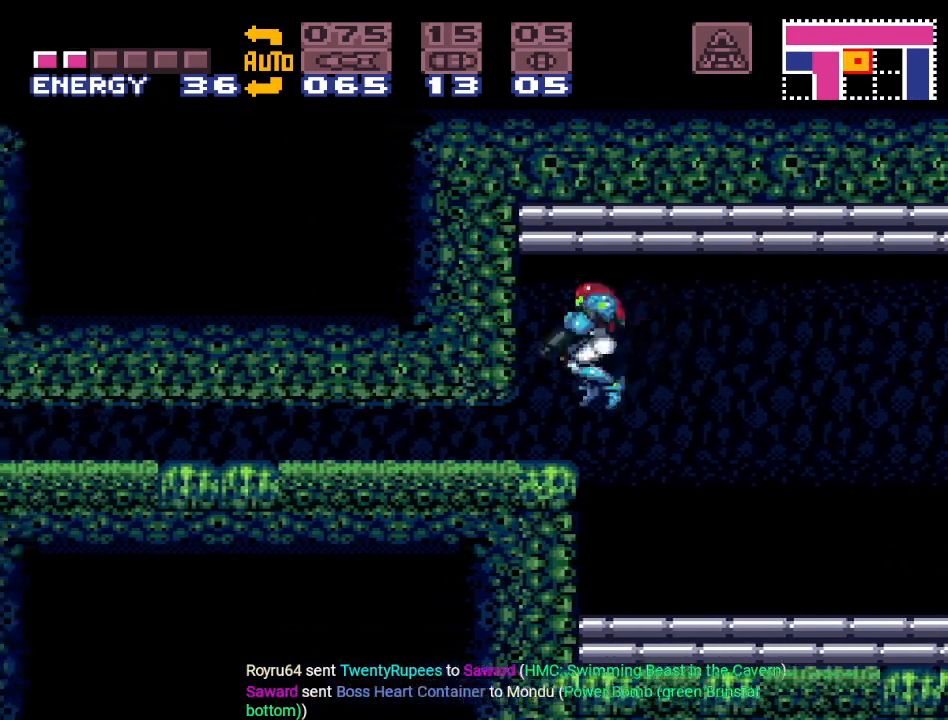
{"buttons": ["B", "Y", "DPAD_LEFT"], "events": [[67, "DPAD_DOWN", "up"], [133, "DPAD_DOWN", "down"], [167, "DPAD_LEFT", "down"], [233, "DPAD_DOWN", "up"]]}
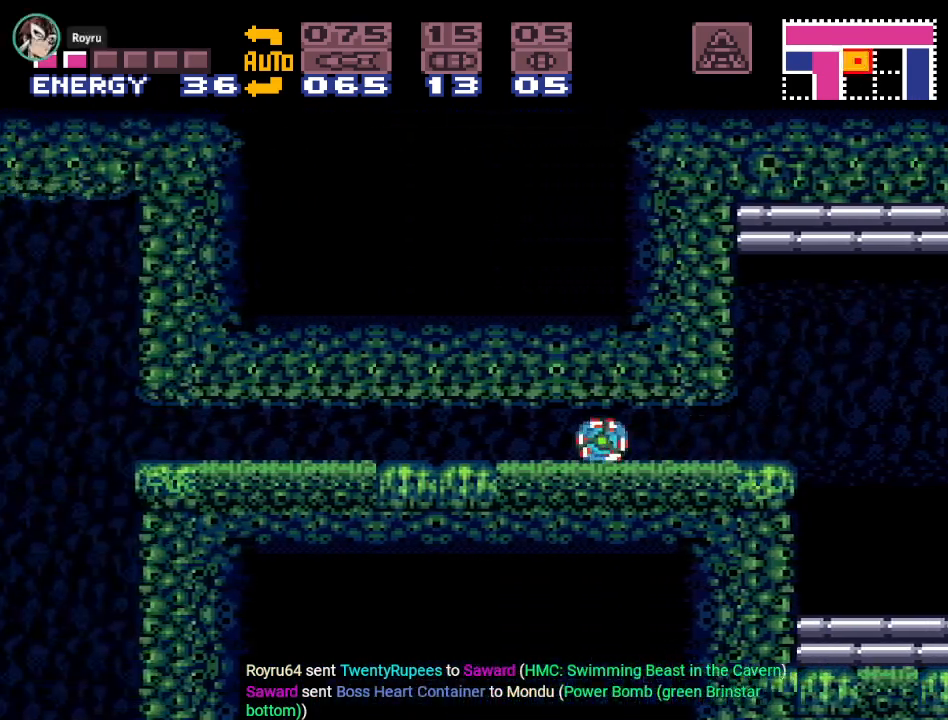
{"buttons": ["Y", "DPAD_RIGHT"], "events": [[67, "DPAD_LEFT", "up"], [134, "B", "up"], [167, "DPAD_RIGHT", "down"]]}
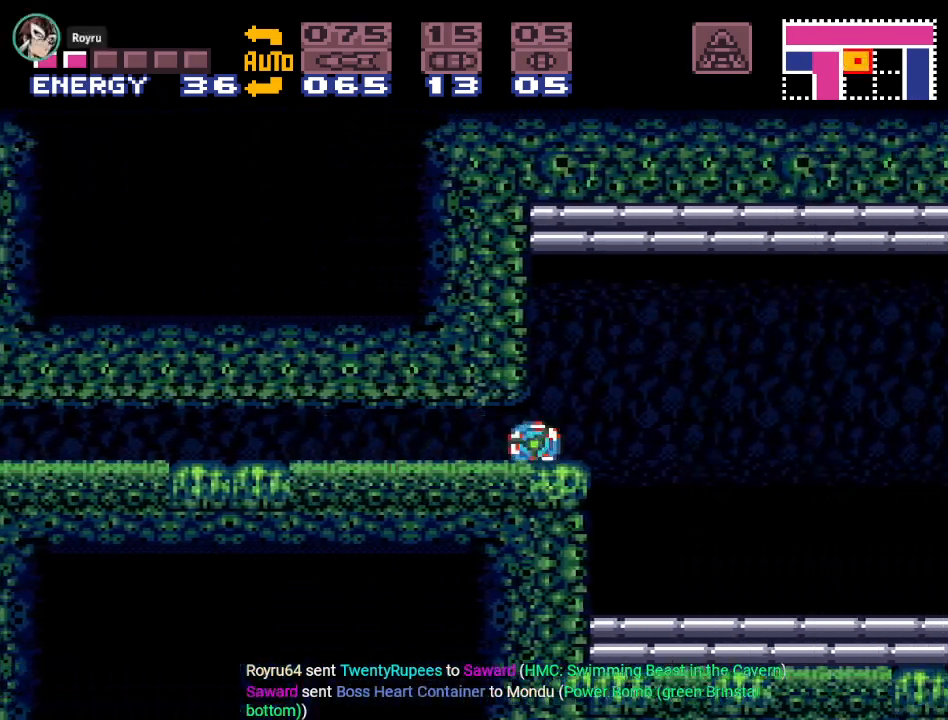
{"buttons": ["Y", "DPAD_RIGHT"], "events": [[100, "DPAD_UP", "down"], [133, "DPAD_RIGHT", "up"], [167, "DPAD_RIGHT", "down"], [217, "DPAD_UP", "up"]]}
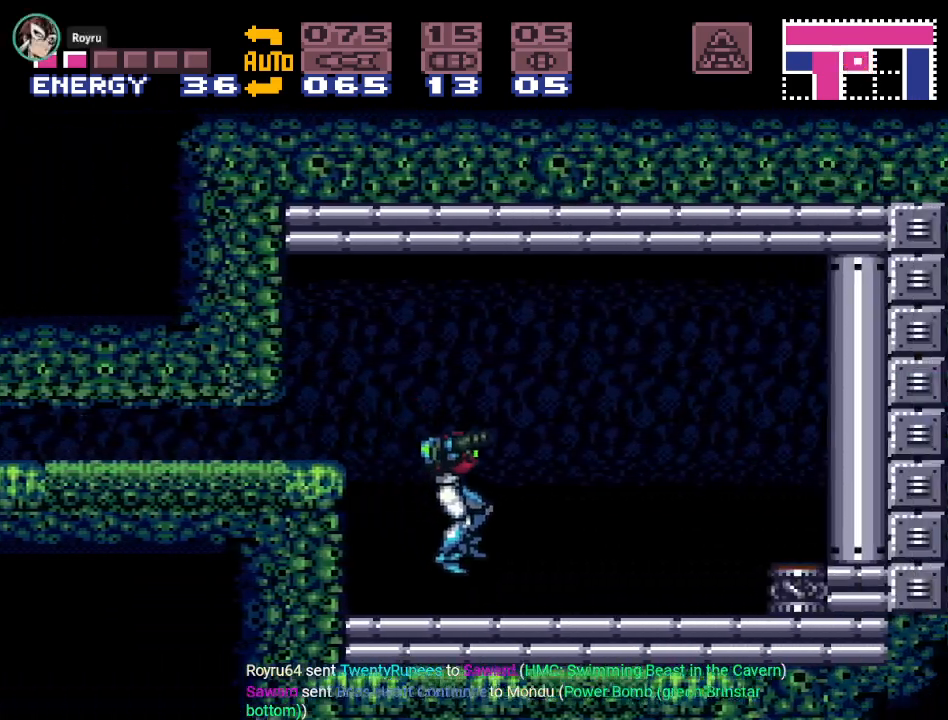
{"buttons": ["Y", "DPAD_RIGHT"], "events": []}
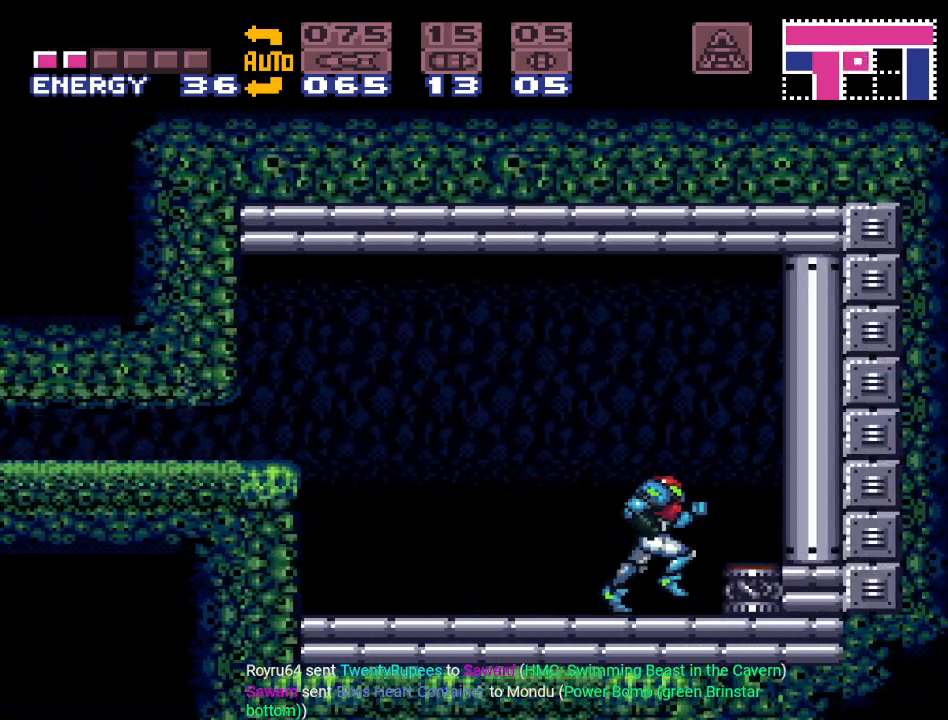
{"buttons": ["Y", "DPAD_LEFT"], "events": [[100, "DPAD_RIGHT", "up"], [133, "Y", "up"], [267, "DPAD_LEFT", "down"], [317, "Y", "down"]]}
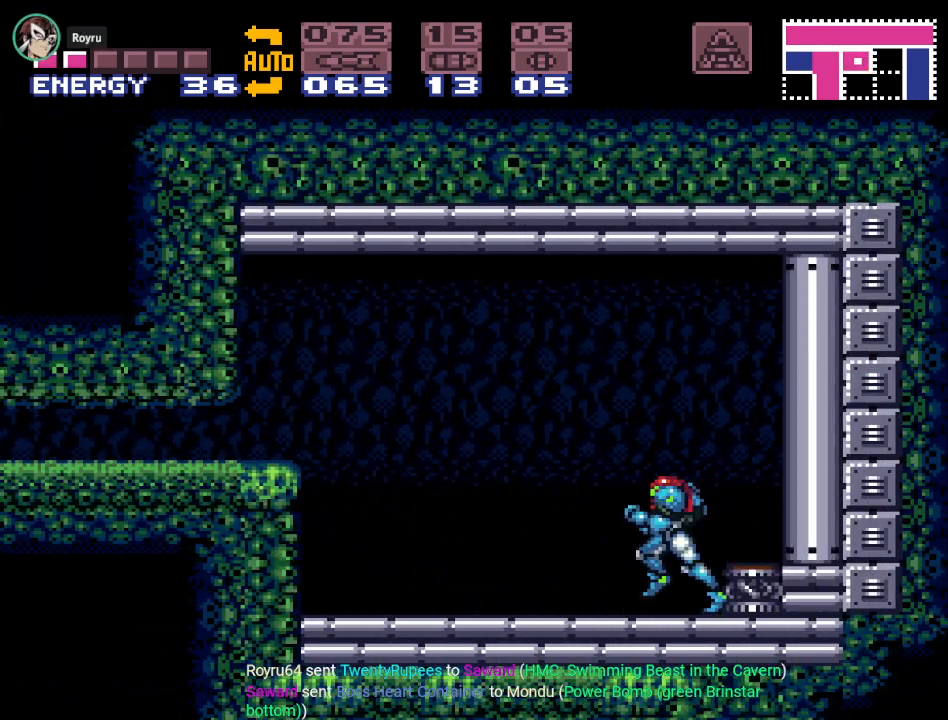
{"buttons": ["B", "Y"], "events": [[167, "B", "down"], [317, "B", "up"], [451, "B", "down"], [484, "DPAD_LEFT", "up"]]}
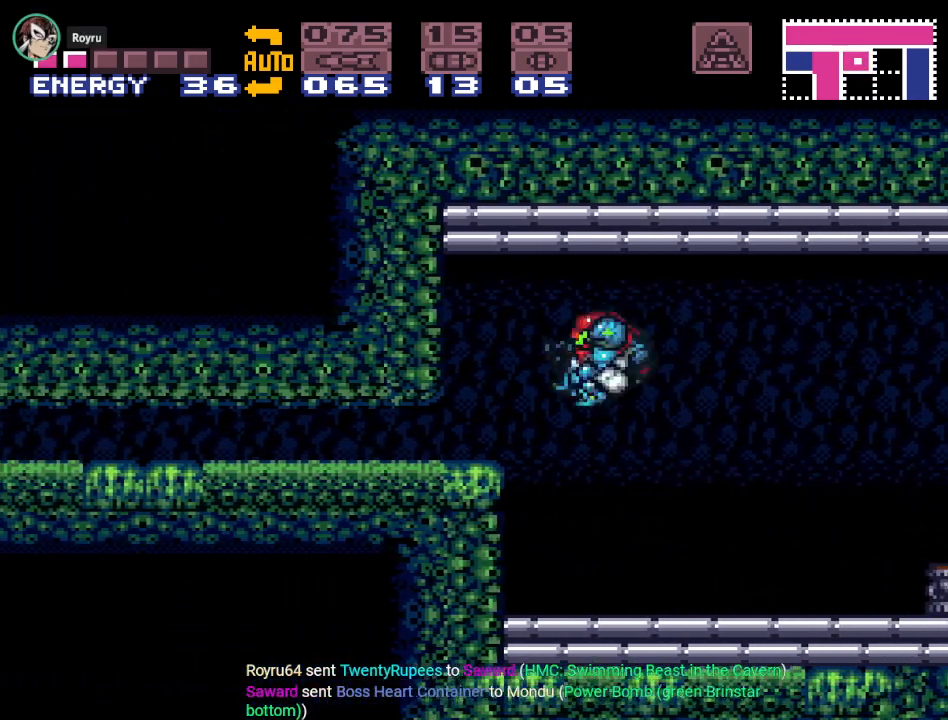
{"buttons": ["B", "Y", "DPAD_LEFT"], "events": [[66, "DPAD_DOWN", "down"], [167, "DPAD_DOWN", "up"], [217, "DPAD_DOWN", "down"], [250, "DPAD_LEFT", "down"], [283, "DPAD_DOWN", "up"]]}
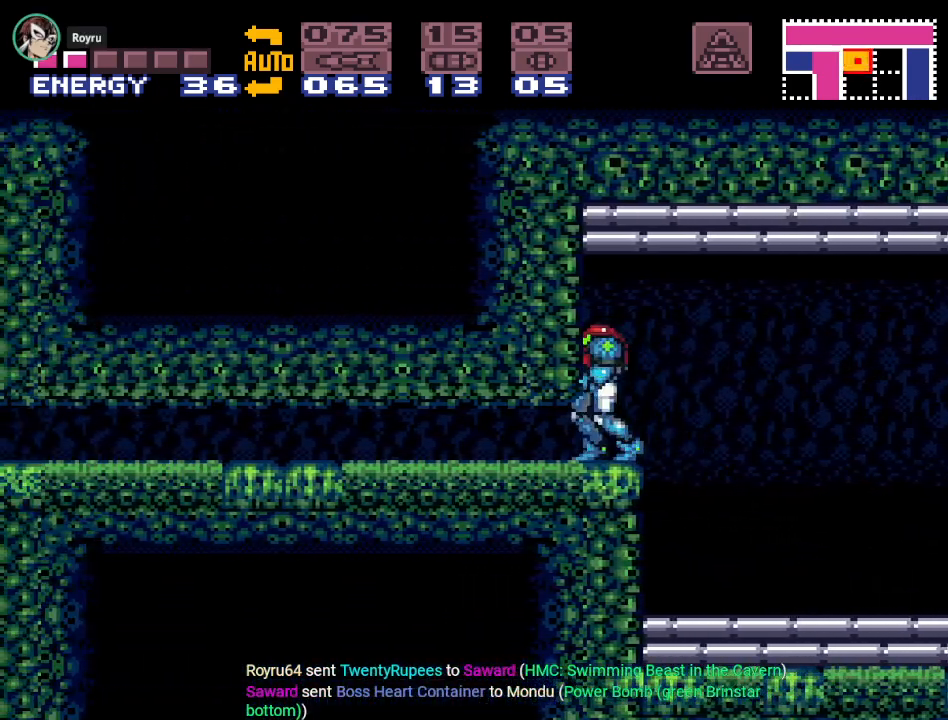
{"buttons": ["Y", "DPAD_RIGHT"], "events": [[67, "DPAD_LEFT", "up"], [134, "B", "up"], [150, "DPAD_RIGHT", "down"]]}
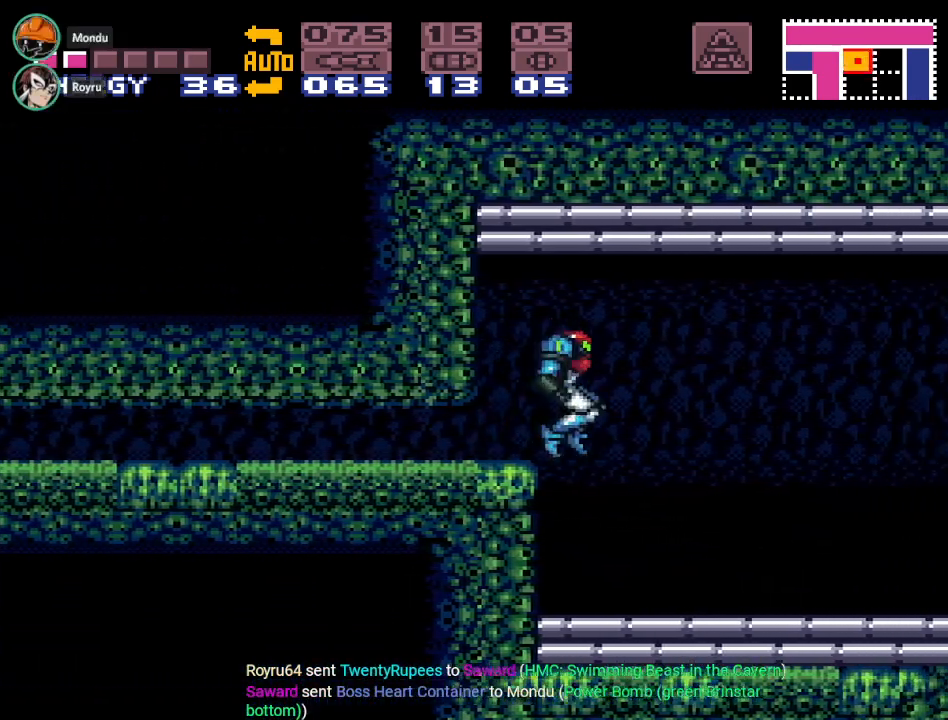
{"buttons": ["Y", "DPAD_RIGHT"], "events": []}
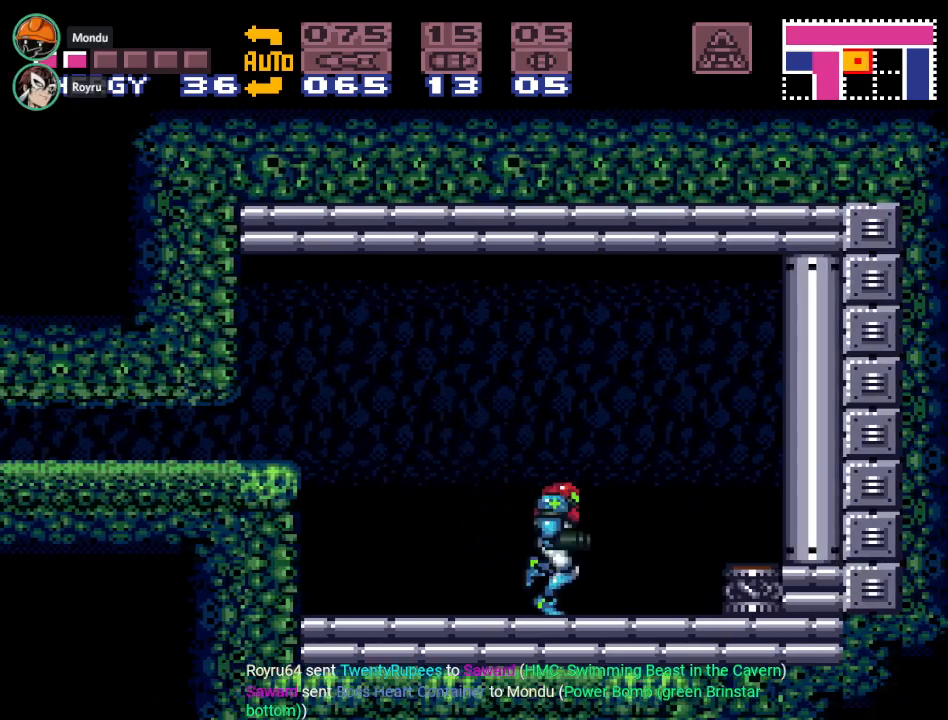
{"buttons": ["Y", "DPAD_LEFT"], "events": [[333, "DPAD_RIGHT", "up"], [333, "Y", "up"], [500, "DPAD_LEFT", "down"], [500, "Y", "down"]]}
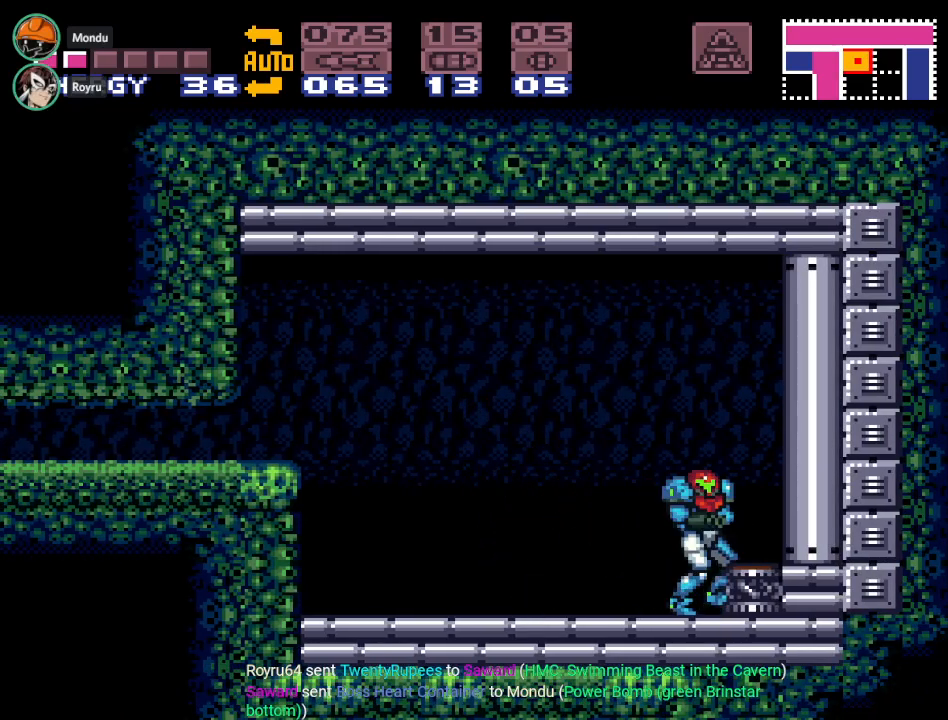
{"buttons": ["B", "Y", "DPAD_LEFT"], "events": [[367, "B", "down"]]}
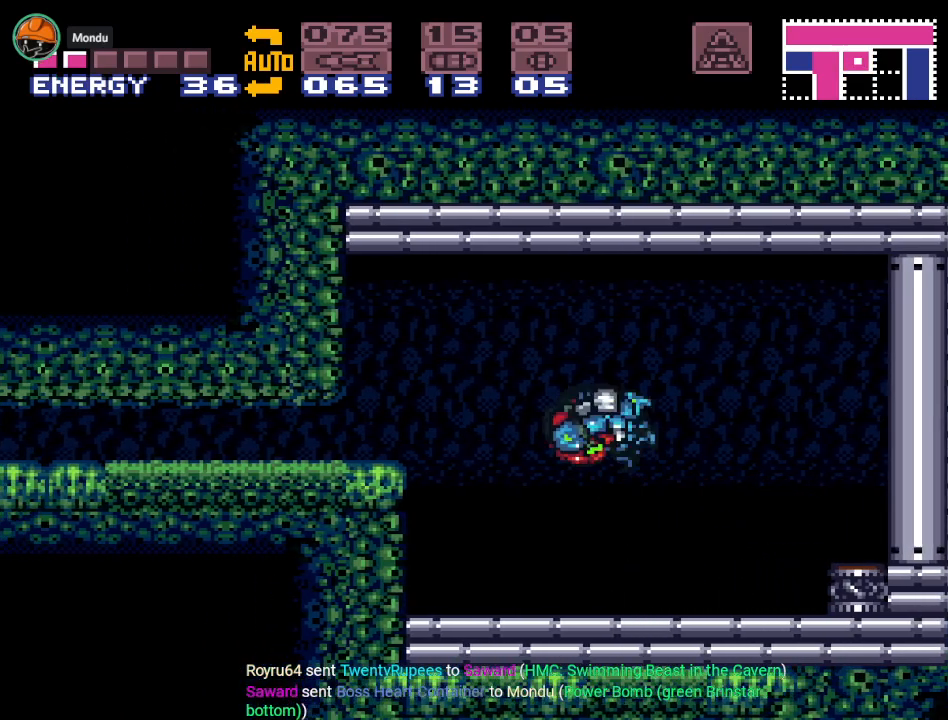
{"buttons": ["B", "Y", "DPAD_LEFT"], "events": [[50, "B", "up"], [116, "B", "down"], [200, "DPAD_LEFT", "up"], [267, "DPAD_DOWN", "down"], [367, "DPAD_DOWN", "up"], [383, "DPAD_DOWN", "down"], [450, "DPAD_LEFT", "down"], [483, "DPAD_DOWN", "up"]]}
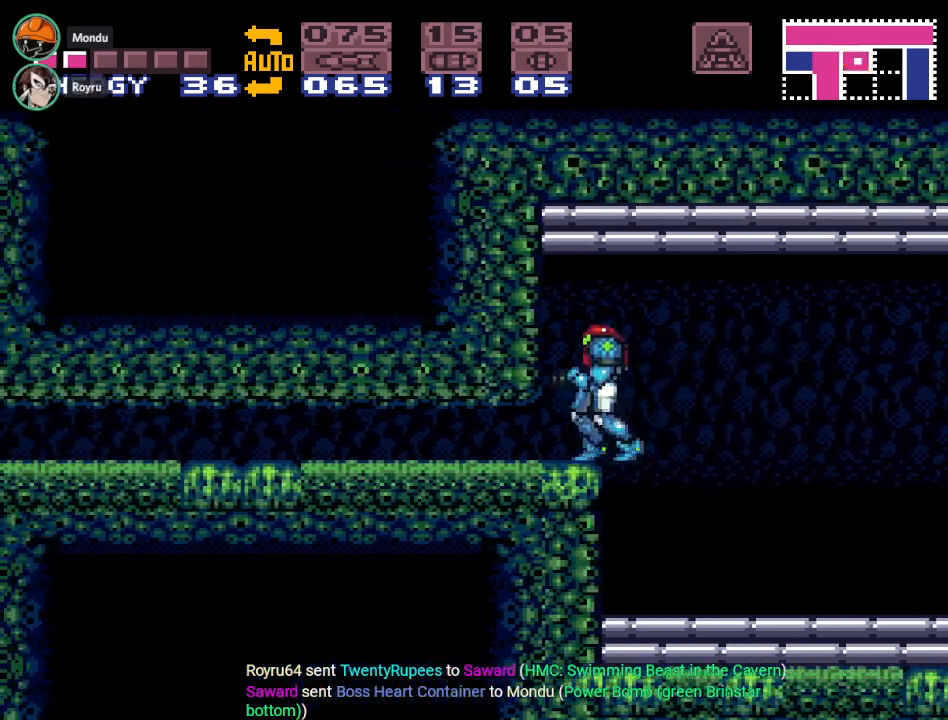
{"buttons": ["Y", "DPAD_RIGHT"], "events": [[234, "B", "up"], [234, "DPAD_LEFT", "up"], [334, "DPAD_RIGHT", "down"]]}
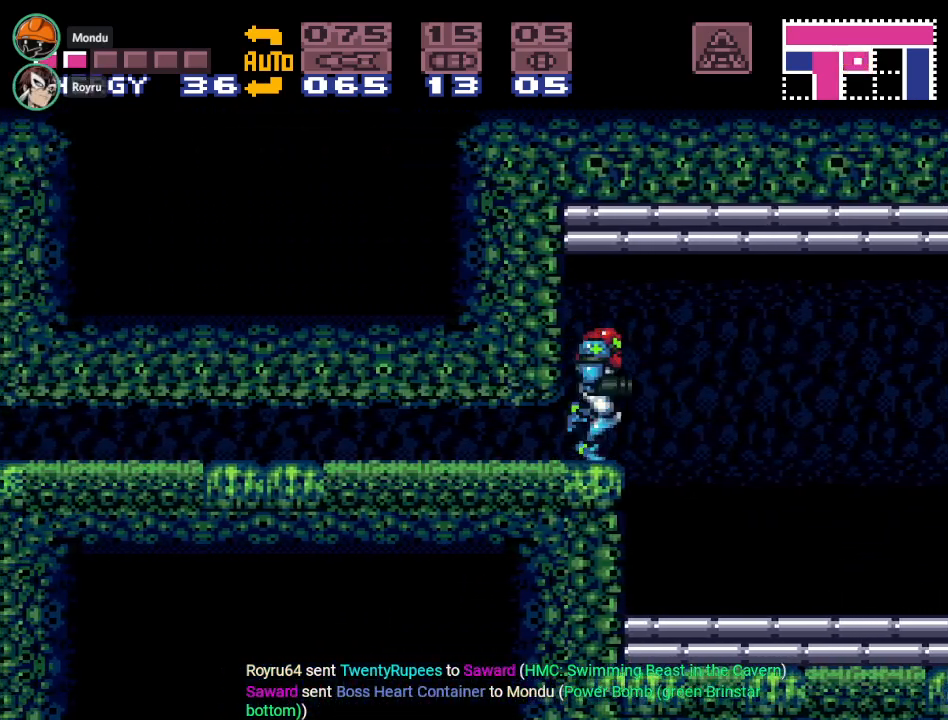
{"buttons": ["Y", "DPAD_RIGHT"], "events": []}
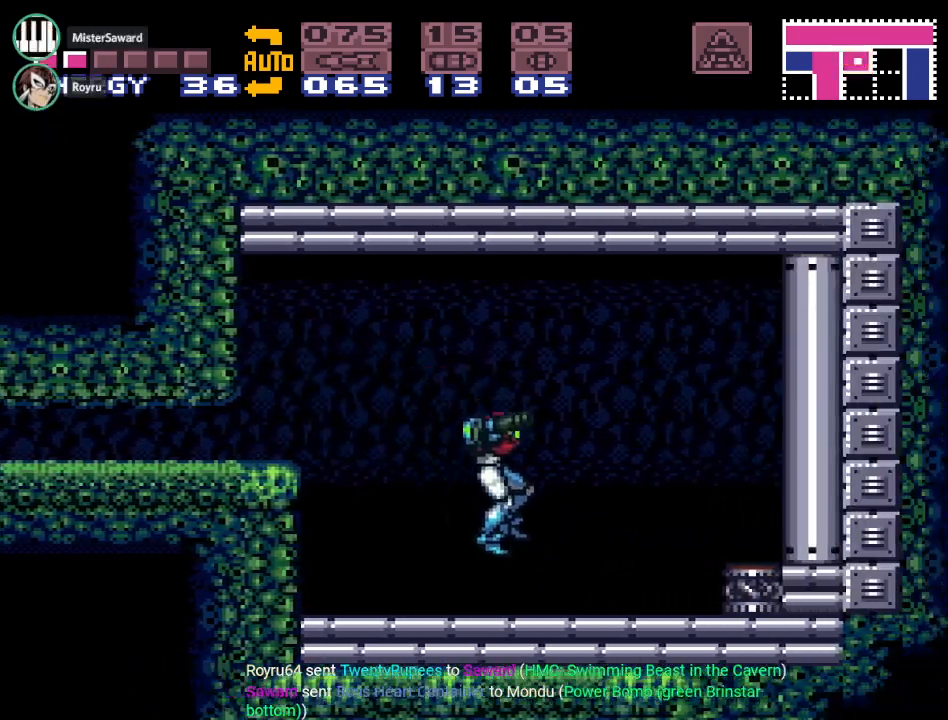
{"buttons": ["DPAD_RIGHT"], "events": [[451, "Y", "up"]]}
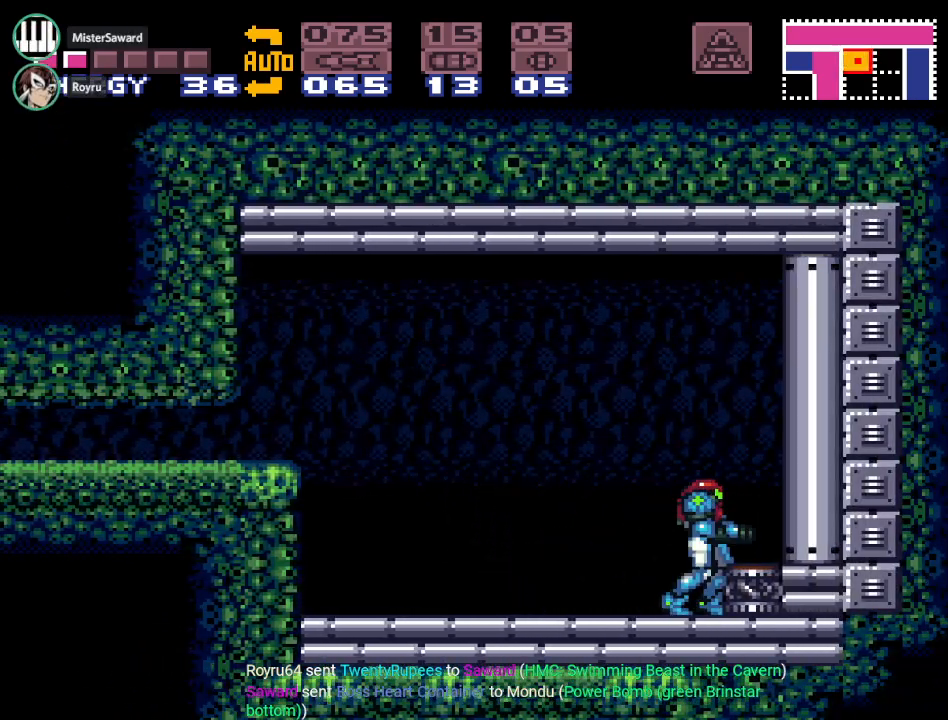
{"buttons": ["Y", "DPAD_LEFT"], "events": [[50, "DPAD_RIGHT", "up"], [200, "DPAD_LEFT", "down"], [333, "Y", "down"]]}
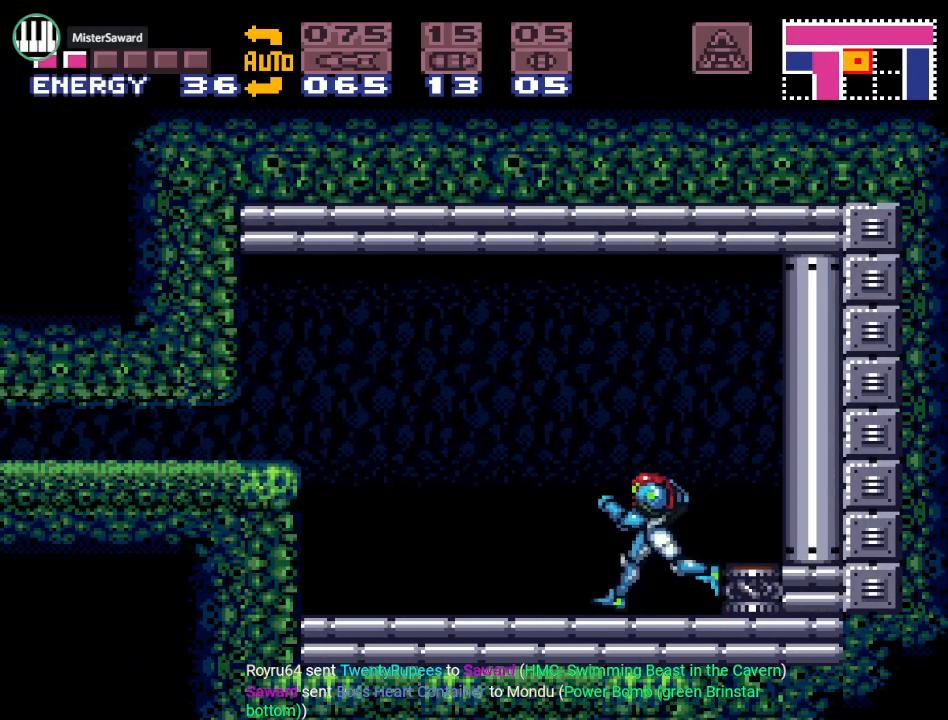
{"buttons": ["B", "Y", "DPAD_DOWN"], "events": [[84, "B", "down"], [300, "B", "up"], [367, "DPAD_LEFT", "up"], [384, "B", "down"], [451, "DPAD_DOWN", "down"]]}
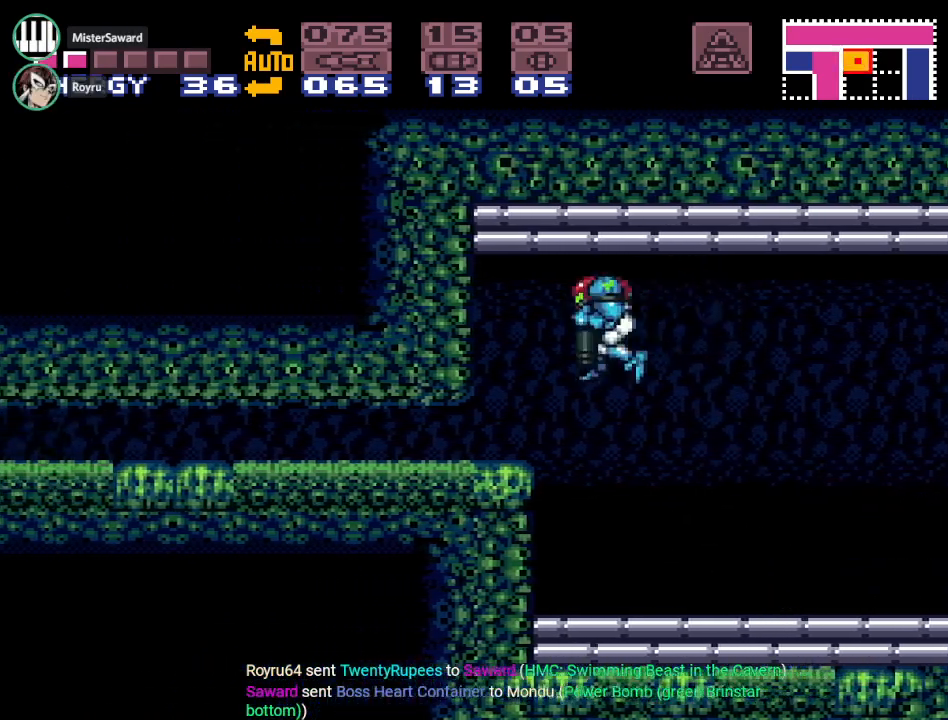
{"buttons": ["B", "Y", "DPAD_LEFT"], "events": [[50, "DPAD_DOWN", "up"], [166, "DPAD_DOWN", "down"], [267, "DPAD_LEFT", "down"], [300, "DPAD_DOWN", "up"]]}
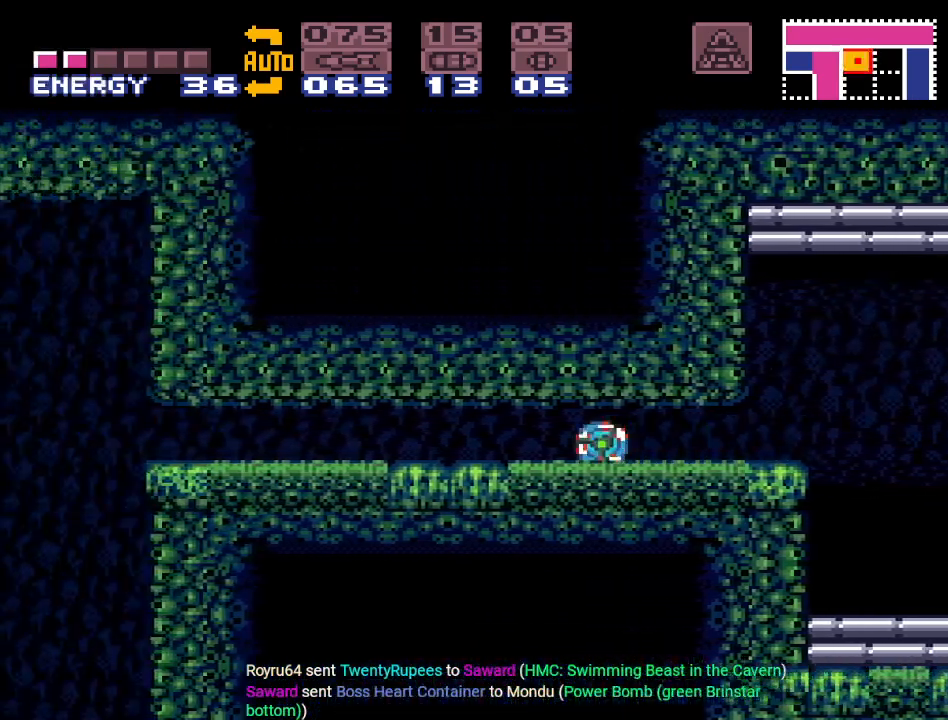
{"buttons": ["Y", "DPAD_LEFT"], "events": [[300, "B", "up"]]}
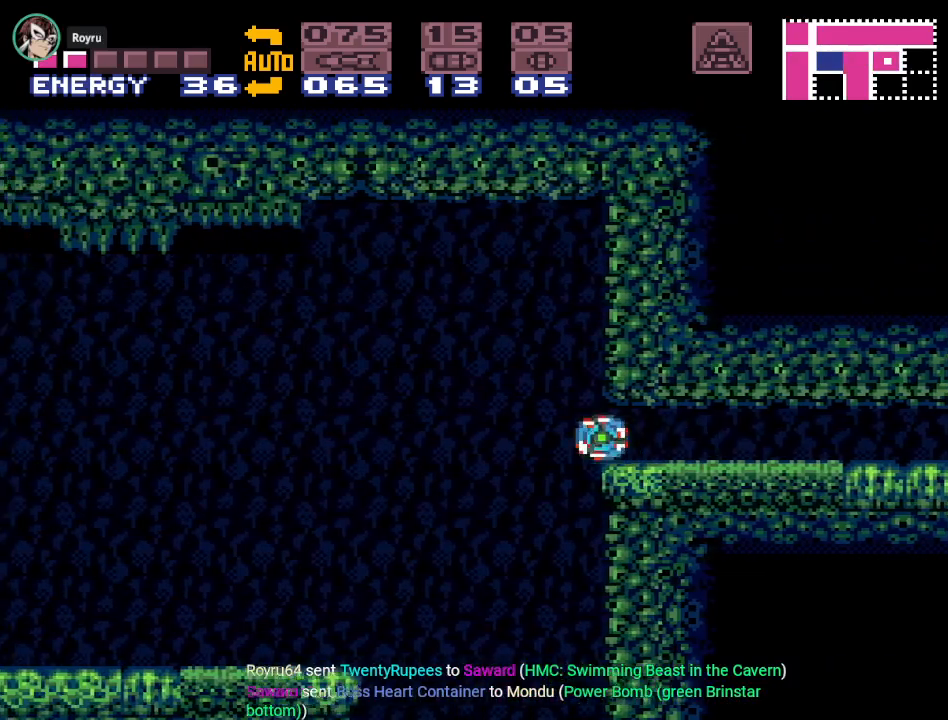
{"buttons": ["Y", "DPAD_UP", "DPAD_LEFT"], "events": [[483, "DPAD_UP", "down"]]}
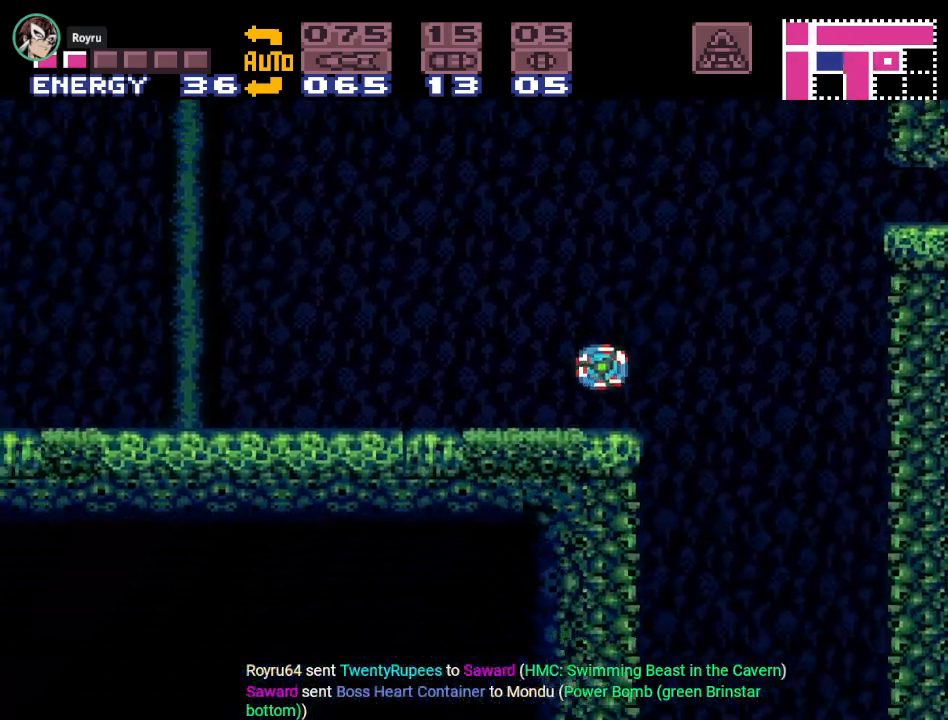
{"buttons": ["Y", "DPAD_LEFT"], "events": [[134, "DPAD_UP", "up"]]}
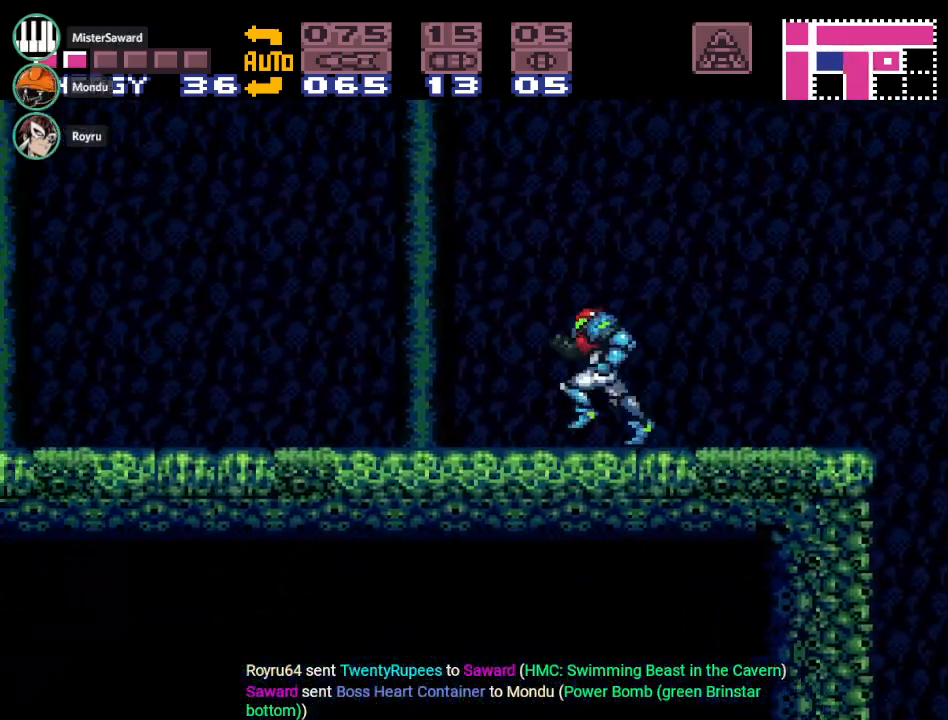
{"buttons": ["B", "DPAD_LEFT"], "events": [[450, "B", "down"], [483, "Y", "up"]]}